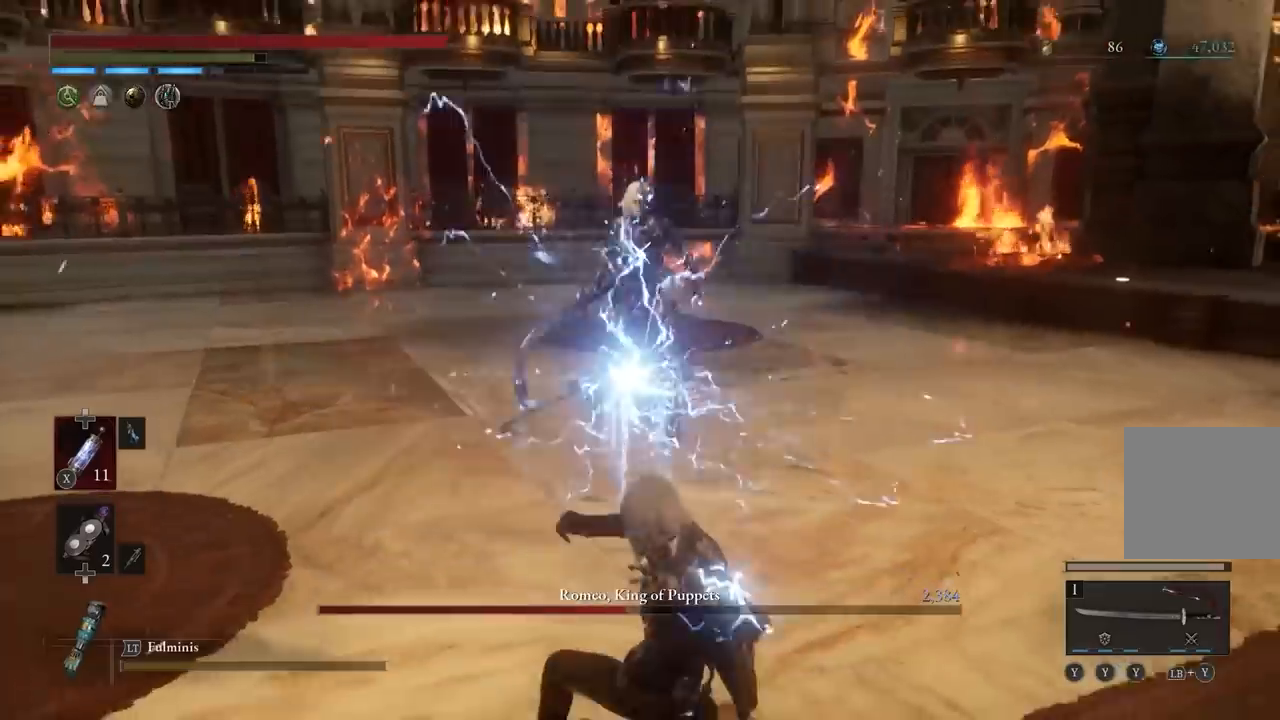
Gameplay with a controller (Xbox layout); each line is a JSON object with the inputs held at the frame after it. "events" lists button and stick changes between this image and that frame as [ms after this image, input, new state], when the widget could be followed in between. Not read: R3 right_stick.
{"buttons": [], "left_stick": "center", "events": []}
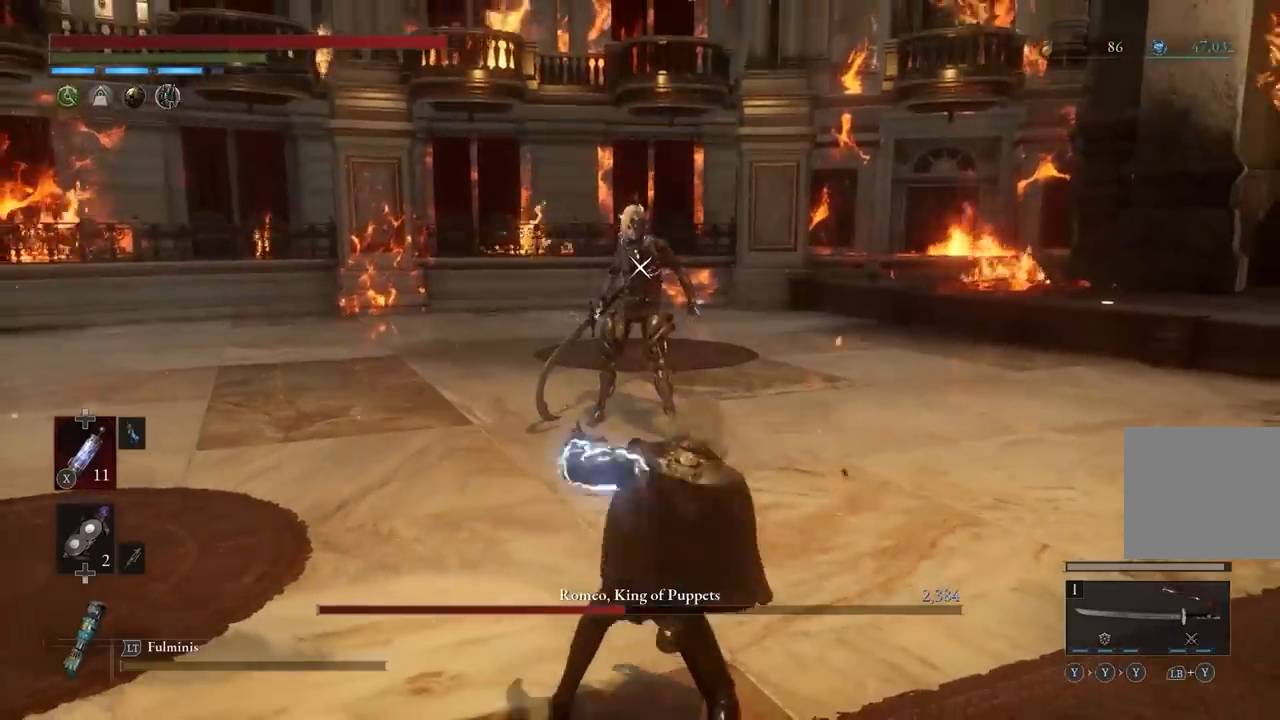
{"buttons": [], "left_stick": "left", "events": [[133, "left_stick", "down"], [467, "left_stick", "left"]]}
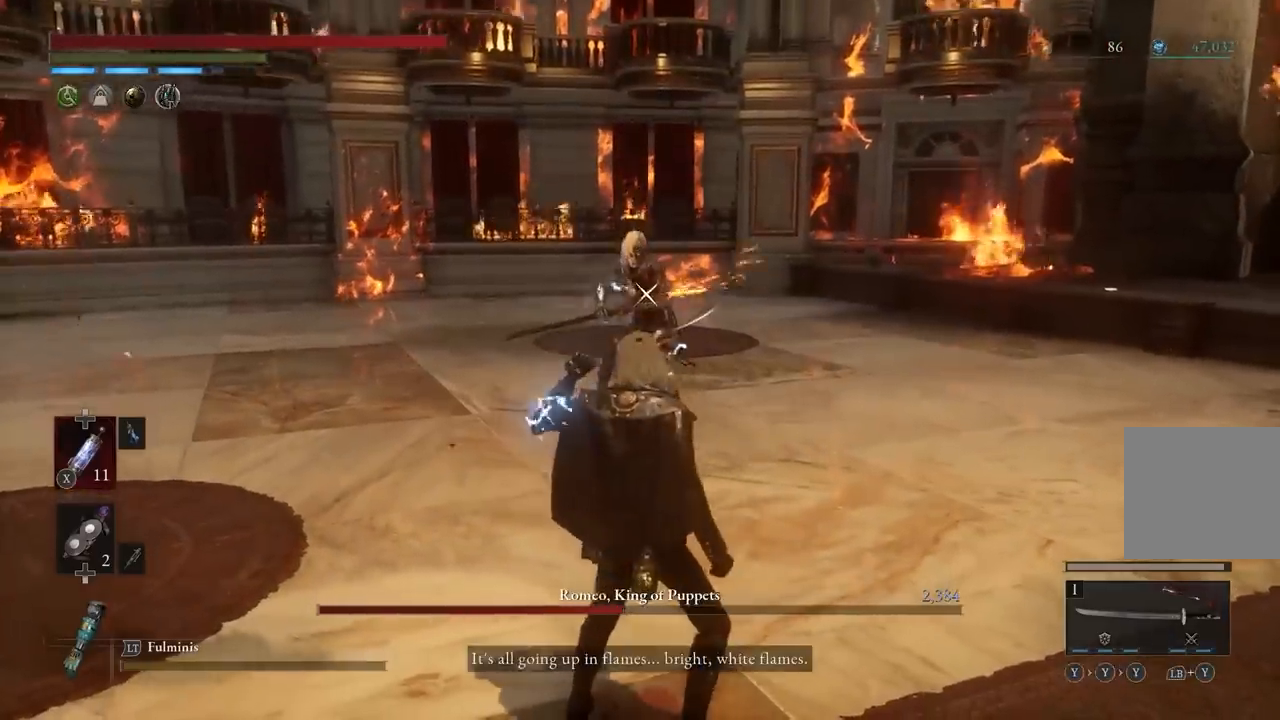
{"buttons": ["DPAD_LEFT"], "left_stick": "up", "events": [[67, "left_stick", "up"], [433, "DPAD_LEFT", "down"]]}
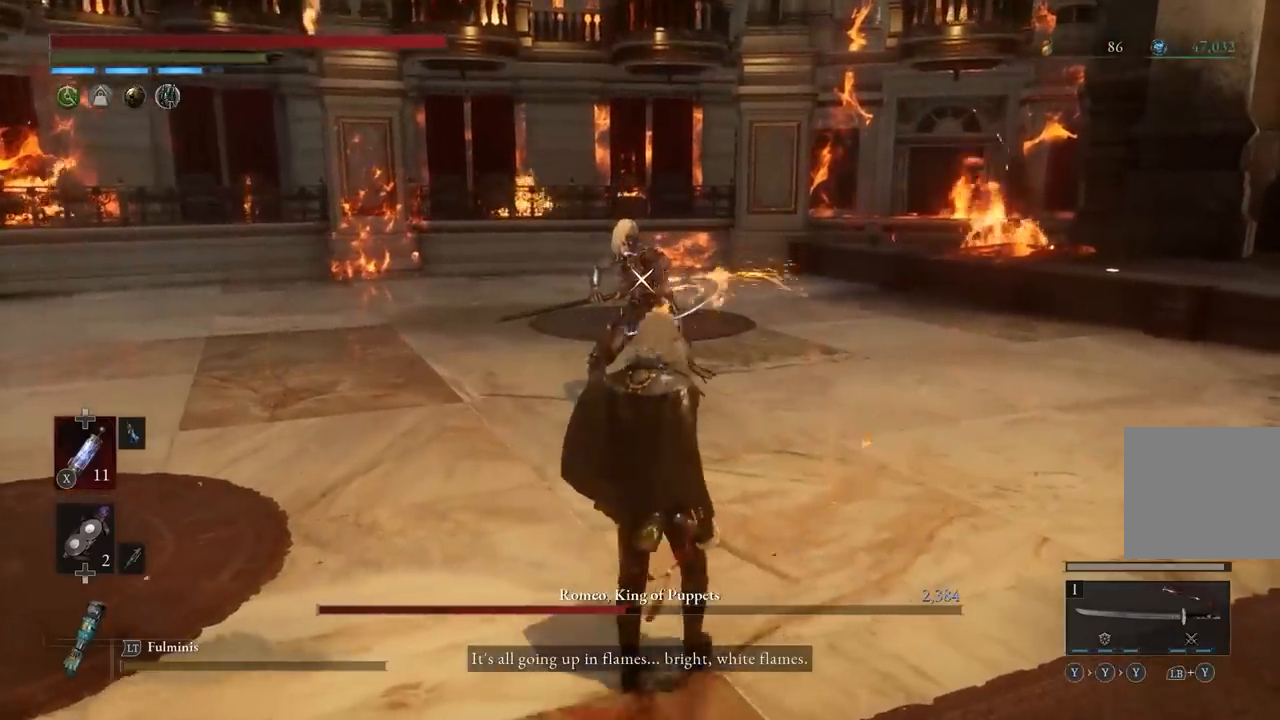
{"buttons": [], "left_stick": "up", "events": [[67, "DPAD_LEFT", "up"], [133, "left_stick", "center"], [167, "DPAD_LEFT", "down"], [267, "DPAD_LEFT", "up"], [333, "left_stick", "up"]]}
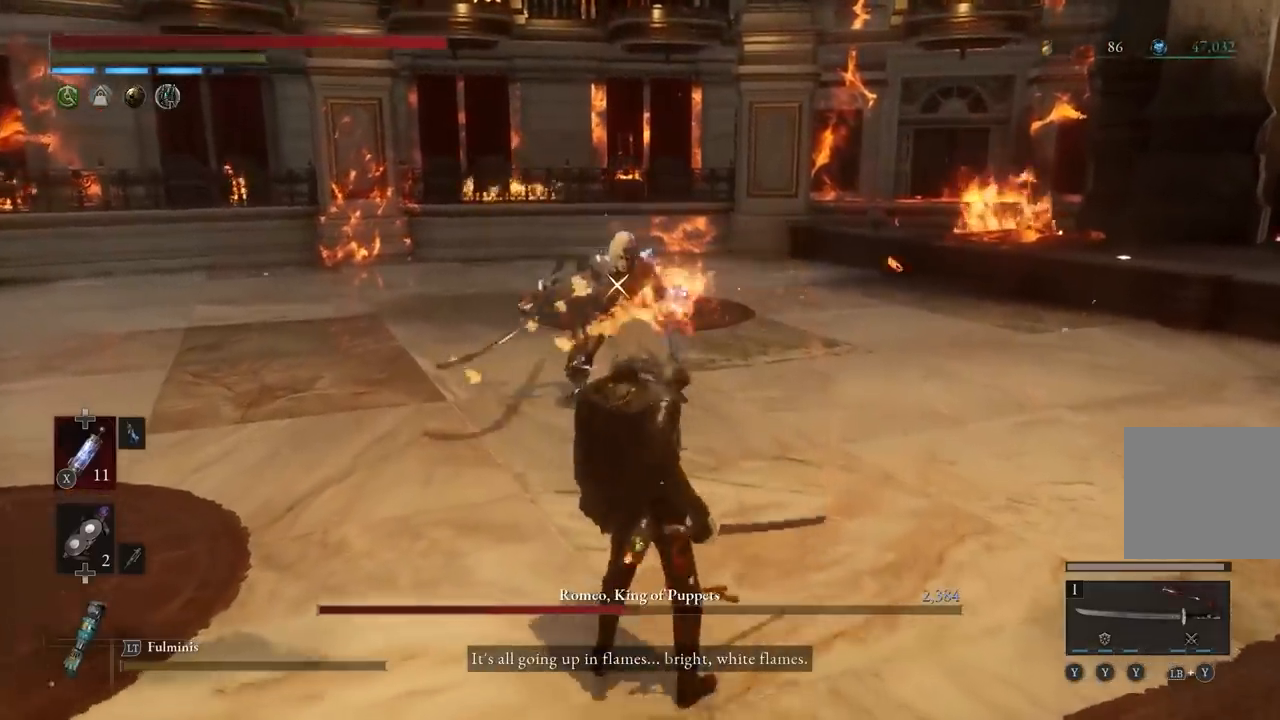
{"buttons": [], "left_stick": "up", "events": []}
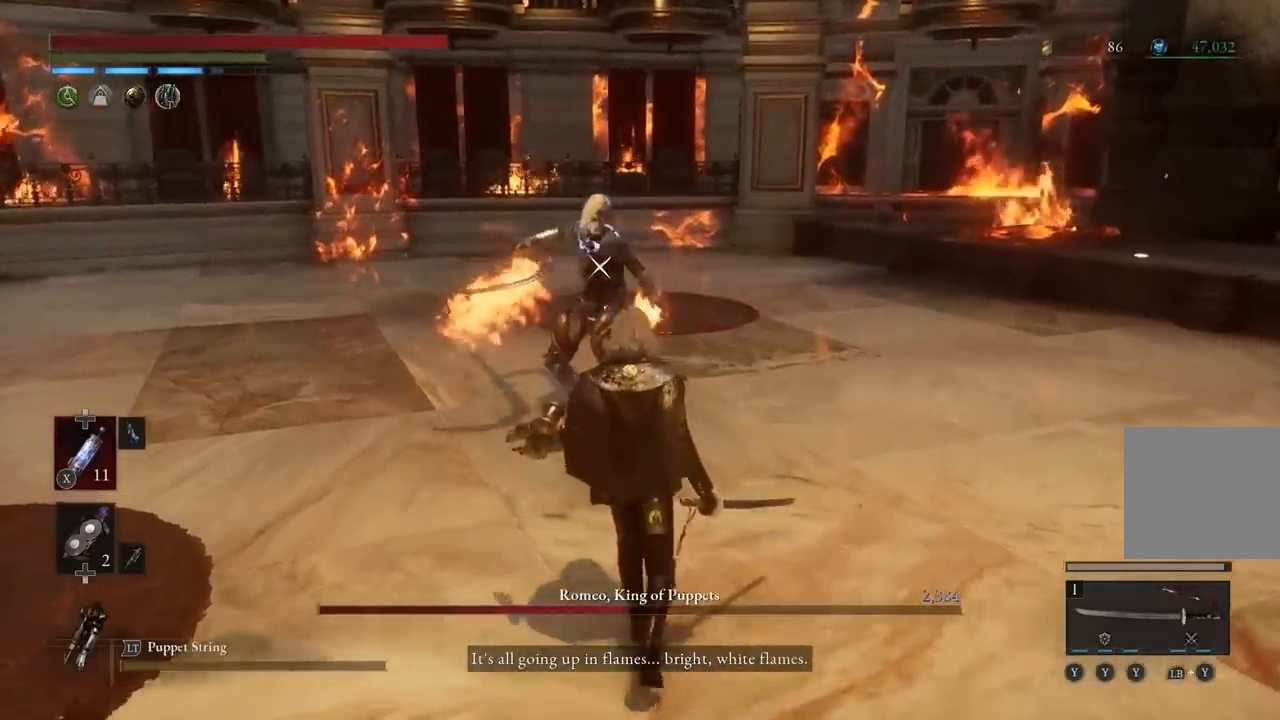
{"buttons": [], "left_stick": "up", "events": []}
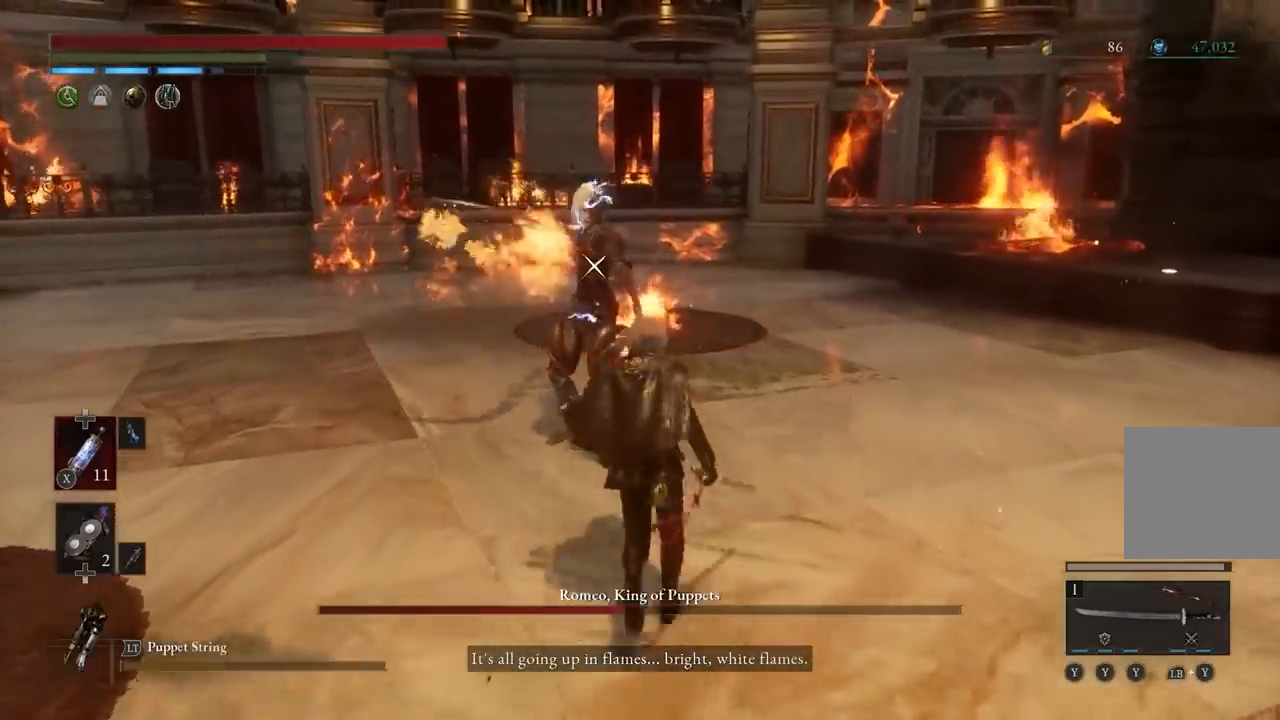
{"buttons": [], "left_stick": "center", "events": [[67, "left_stick", "center"]]}
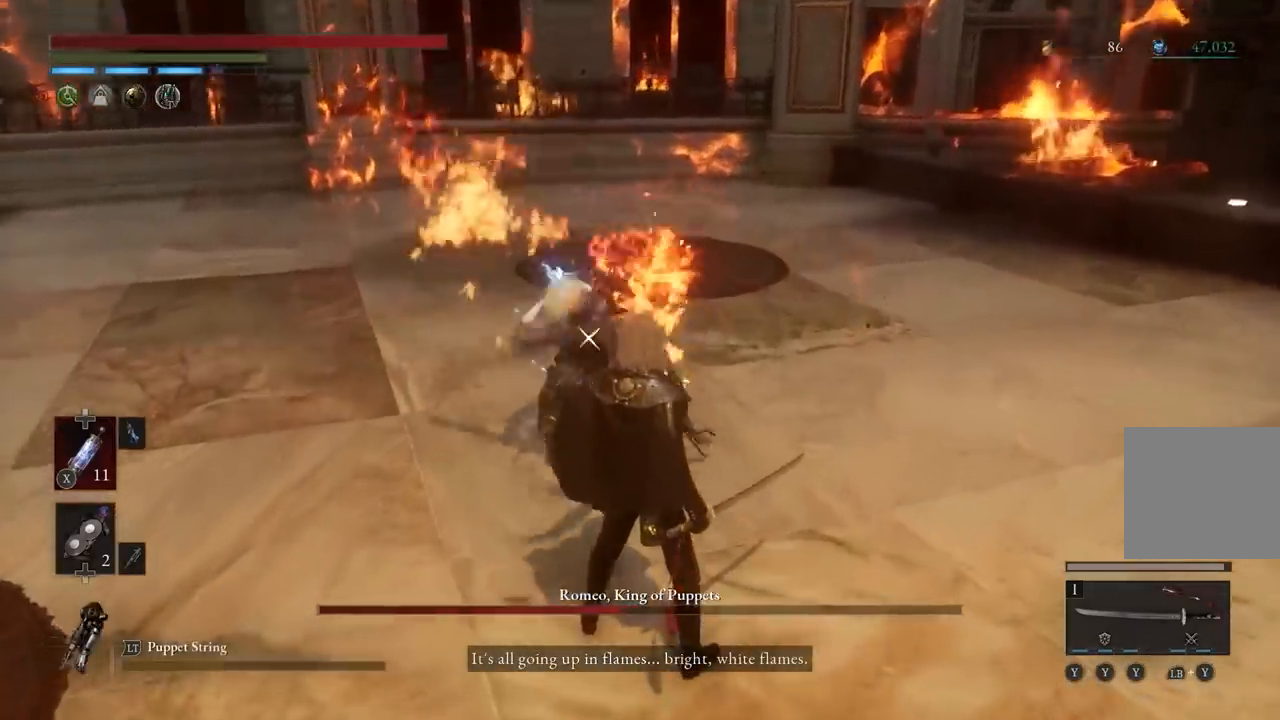
{"buttons": [], "left_stick": "center", "events": [[367, "L1", "down"], [467, "L1", "up"]]}
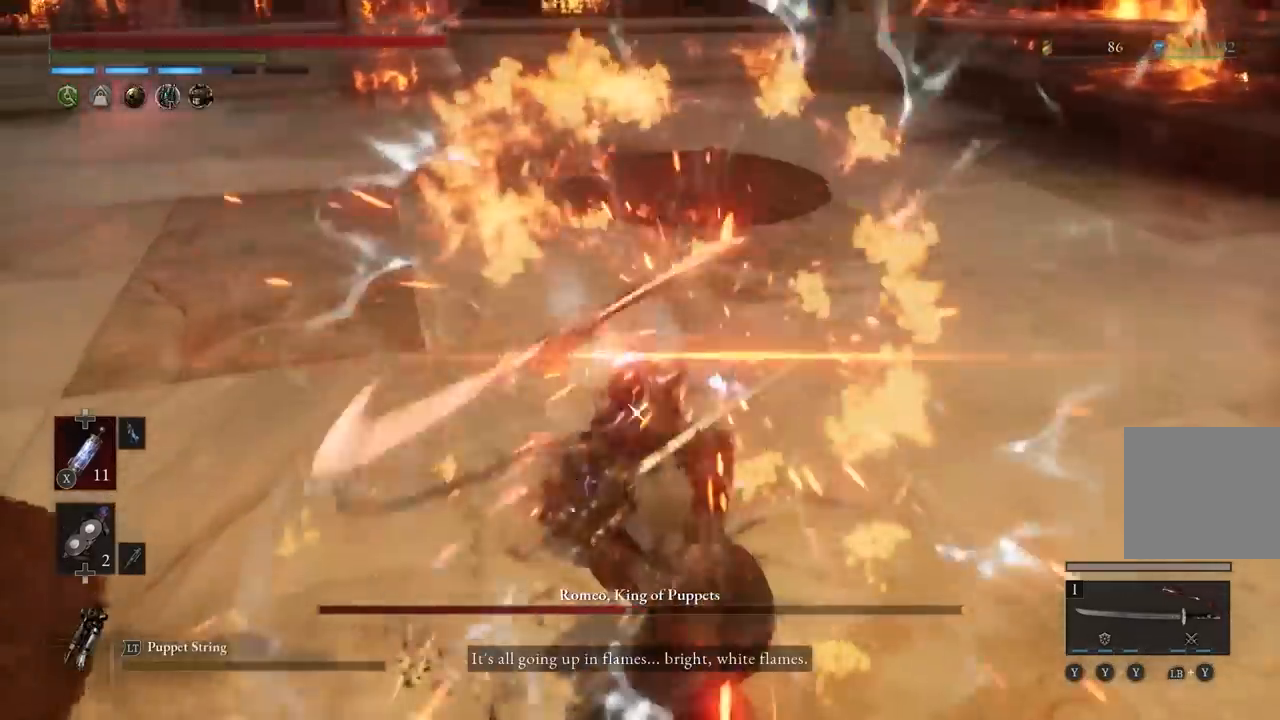
{"buttons": ["L1"], "left_stick": "center", "events": [[433, "L1", "down"]]}
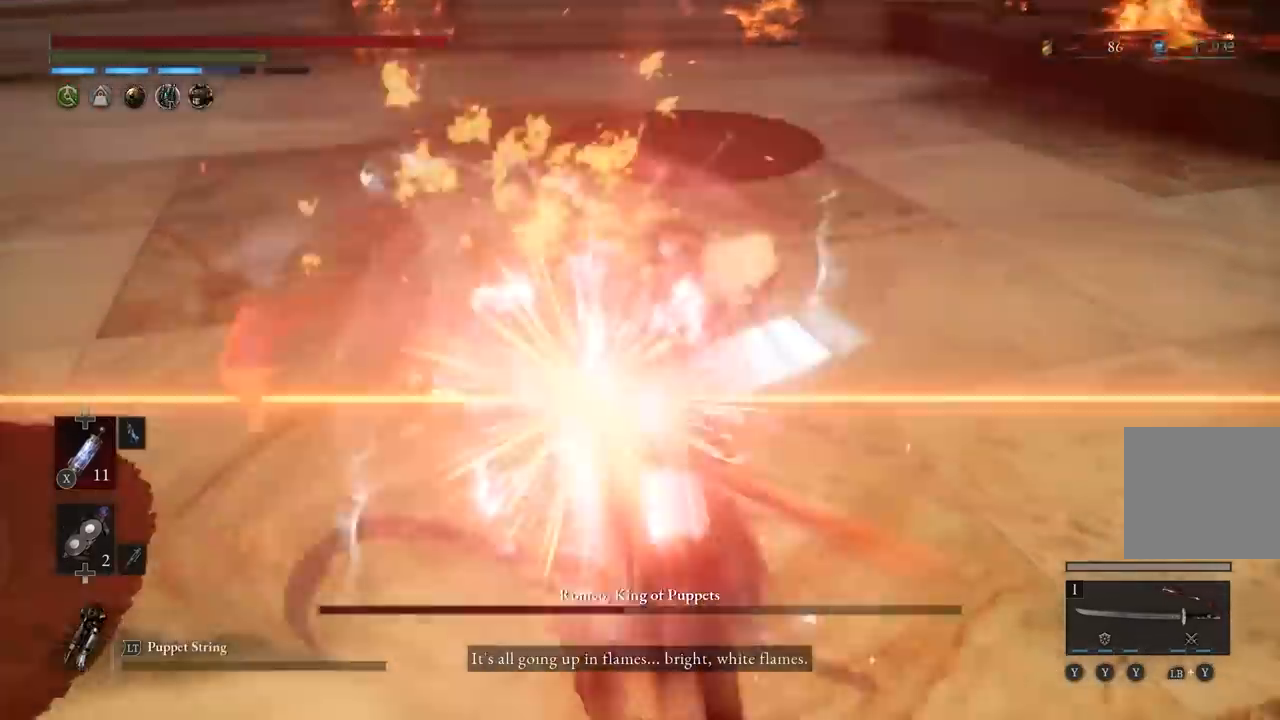
{"buttons": [], "left_stick": "center", "events": [[33, "L1", "up"]]}
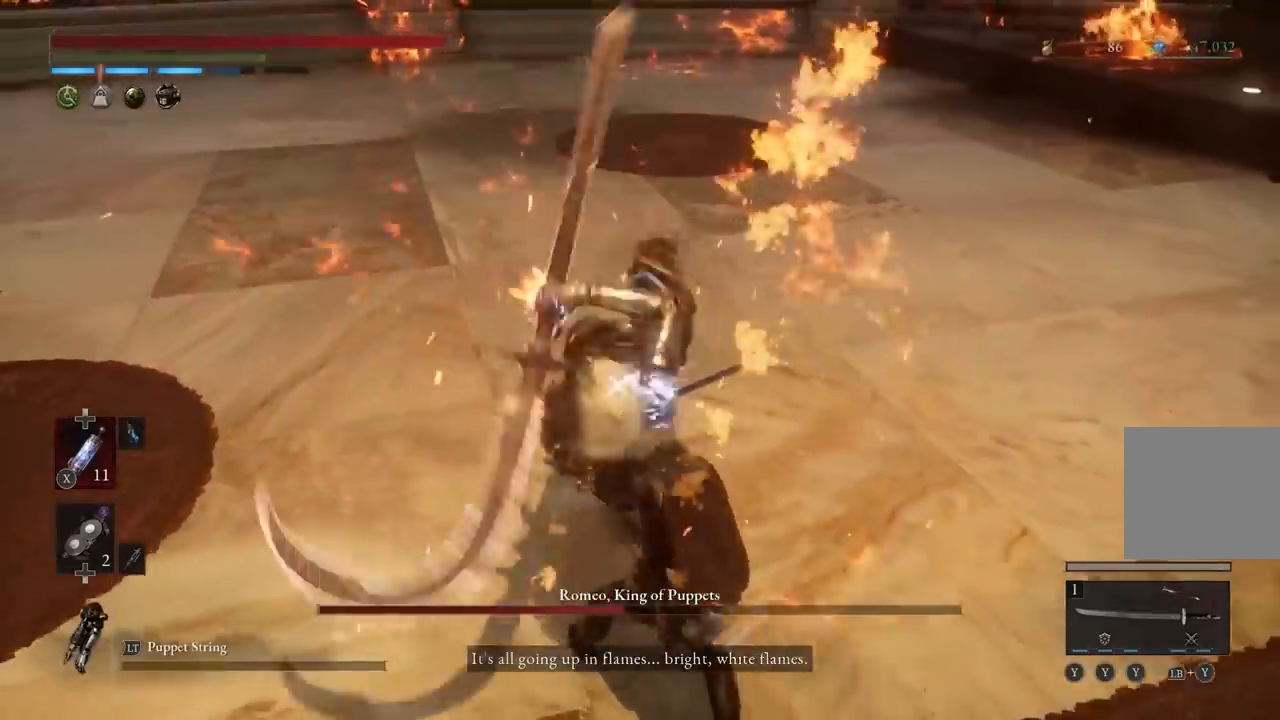
{"buttons": [], "left_stick": "center", "events": [[333, "L1", "down"], [467, "L1", "up"]]}
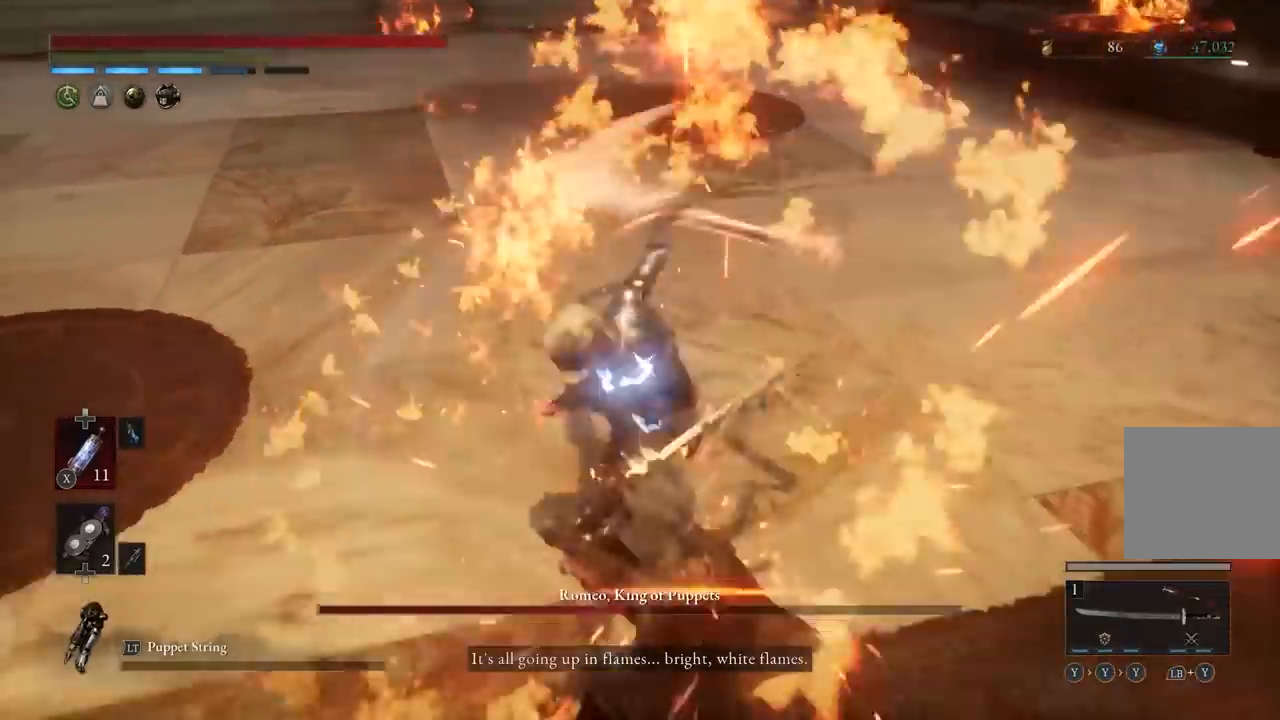
{"buttons": [], "left_stick": "center", "events": []}
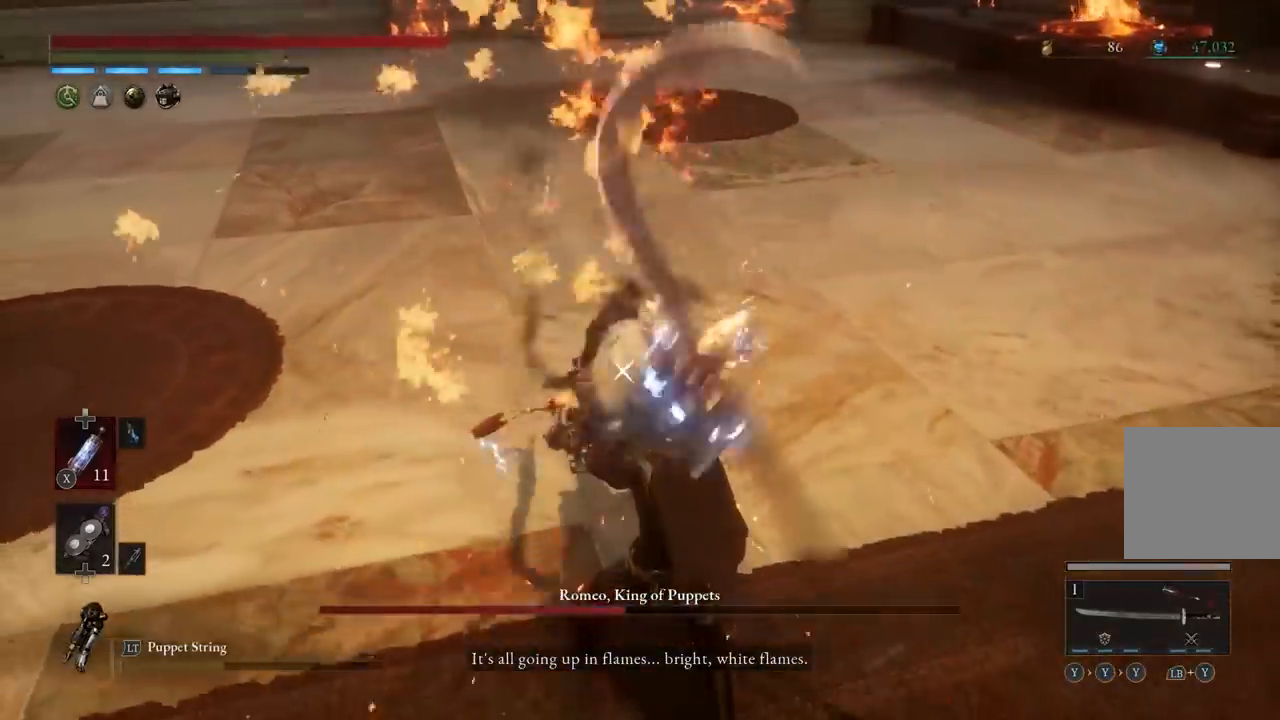
{"buttons": [], "left_stick": "center"}
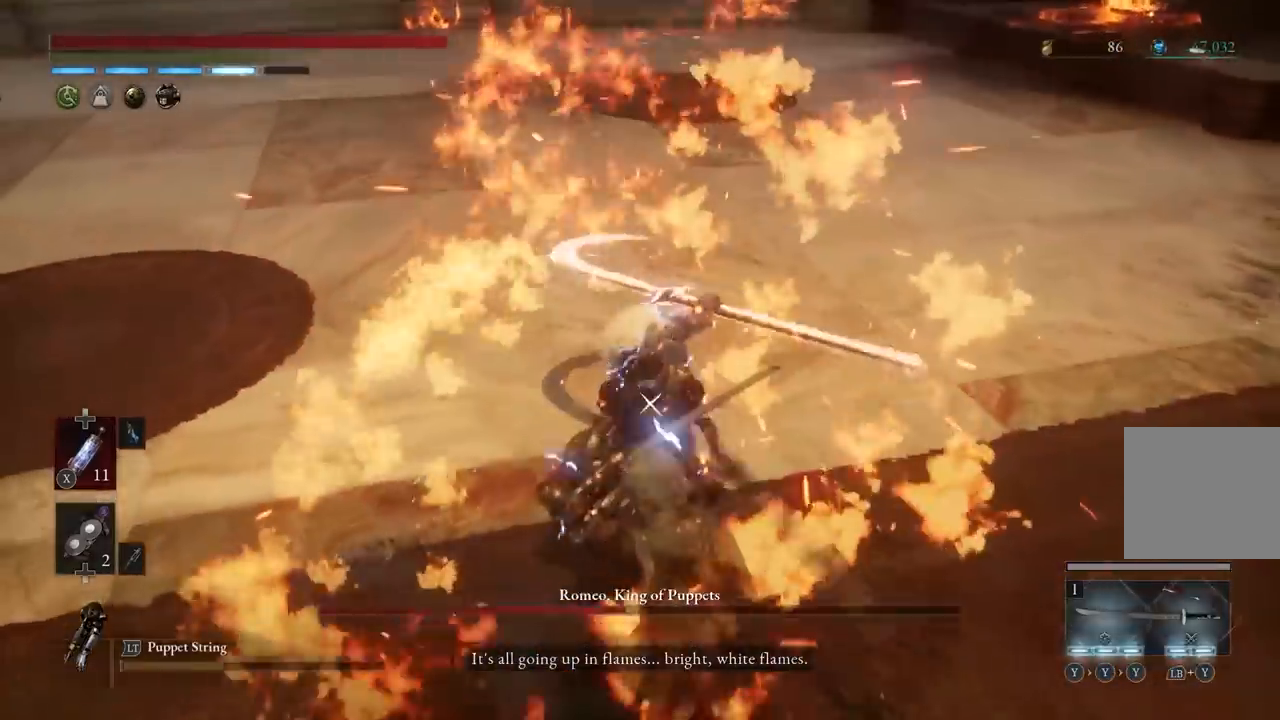
{"buttons": [], "left_stick": "center", "events": [[267, "L1", "down"], [267, "L2", "down"], [400, "L1", "up"], [400, "L2", "up"]]}
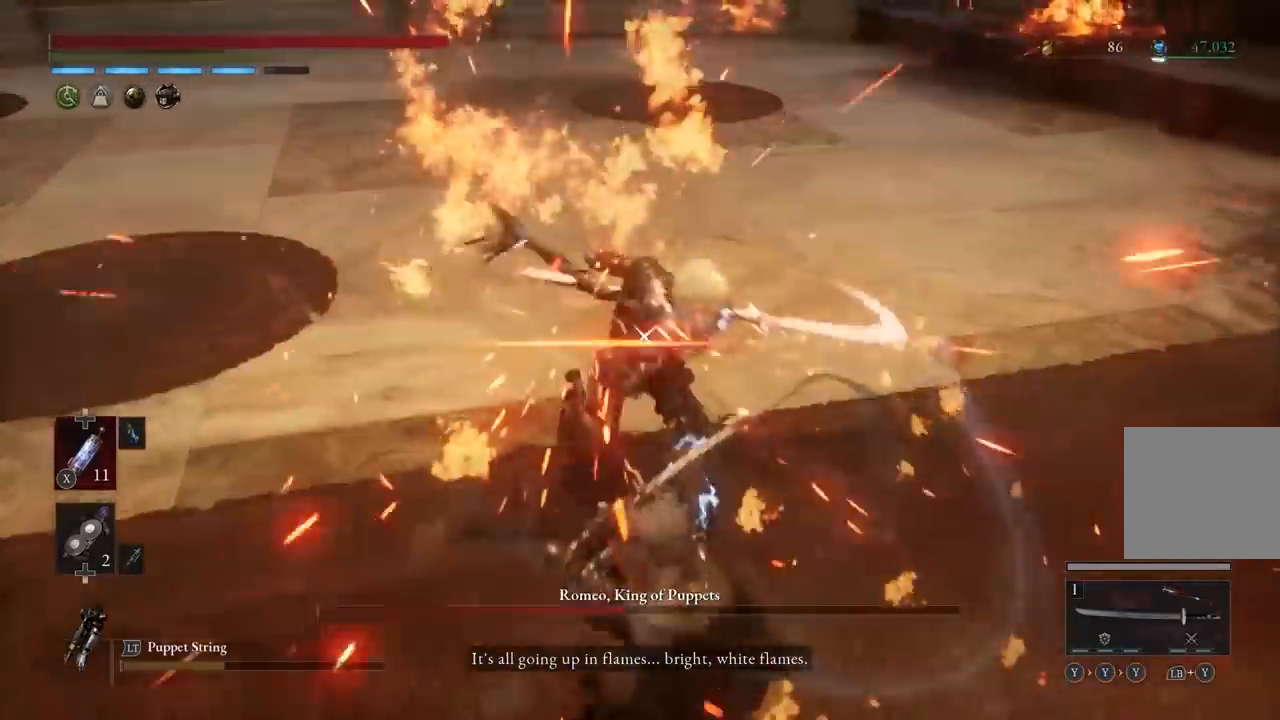
{"buttons": [], "left_stick": "center", "events": []}
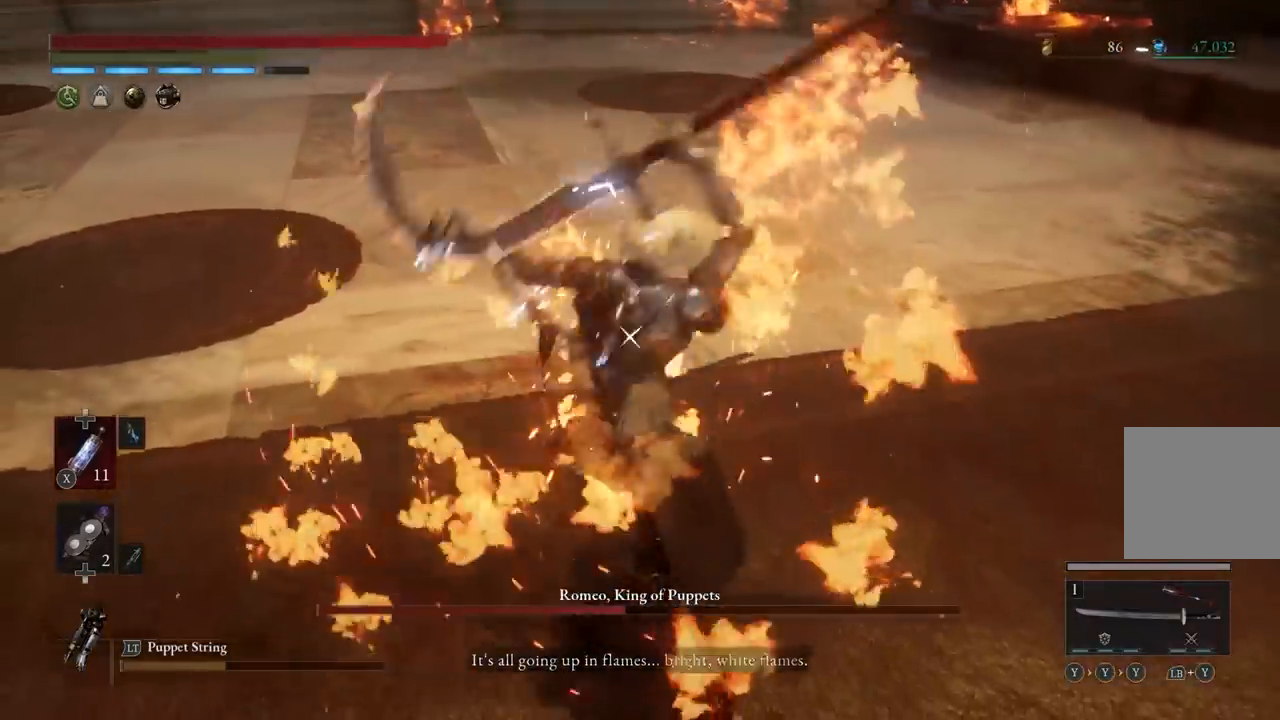
{"buttons": [], "left_stick": "center", "events": [[200, "L1", "down"], [200, "L2", "down"], [300, "L1", "up"], [300, "L2", "up"]]}
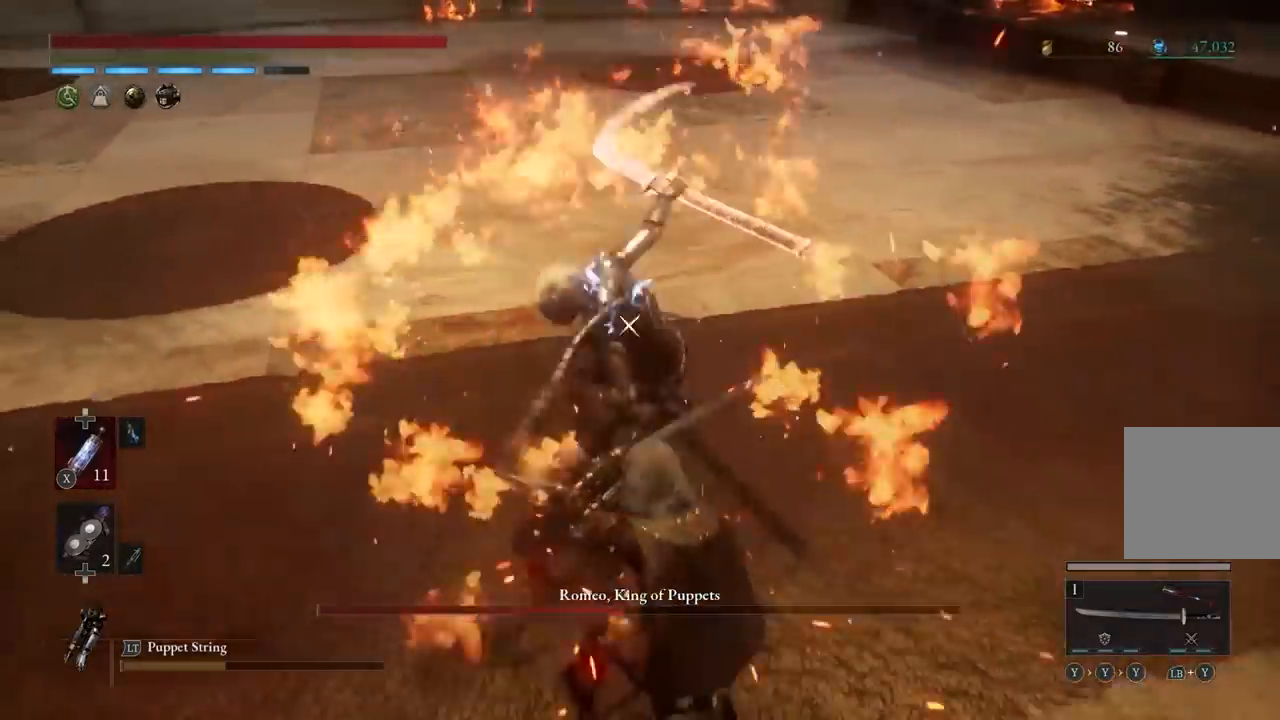
{"buttons": [], "left_stick": "center", "events": [[400, "L1", "down"], [400, "L2", "down"], [500, "L1", "up"], [500, "L2", "up"]]}
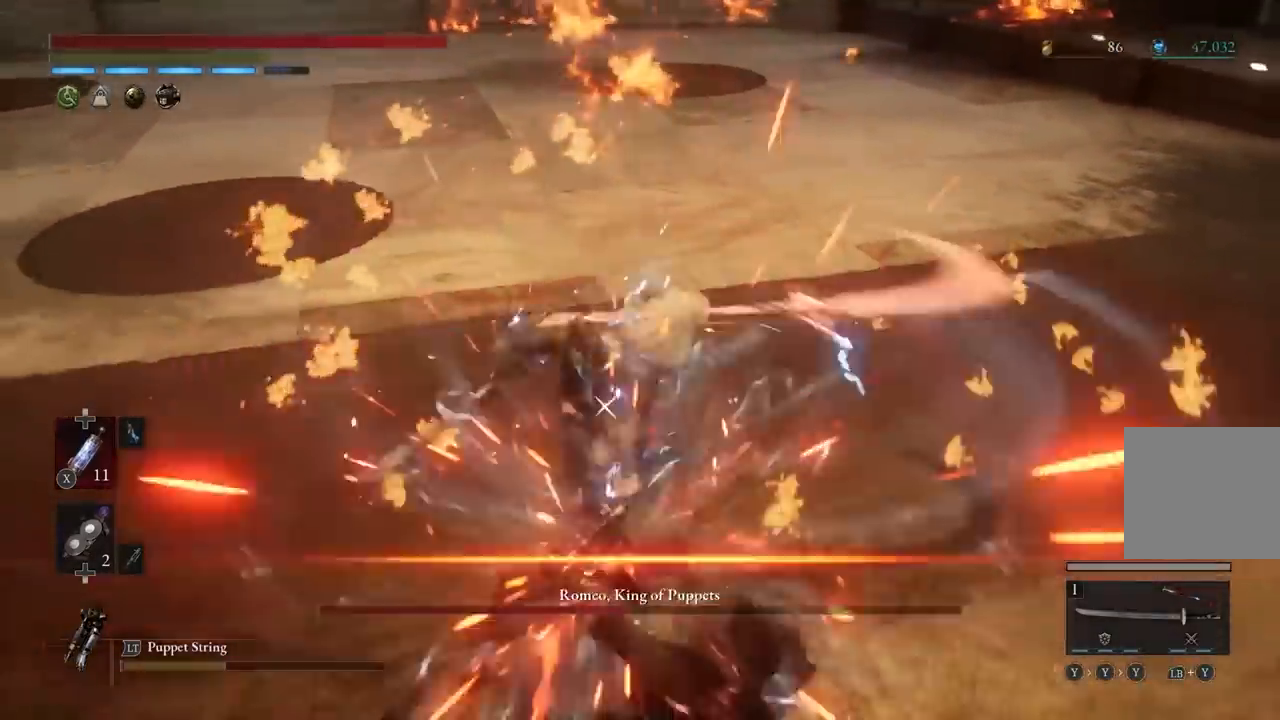
{"buttons": ["L1", "L2"], "left_stick": "center", "events": [[433, "L1", "down"], [433, "L2", "down"]]}
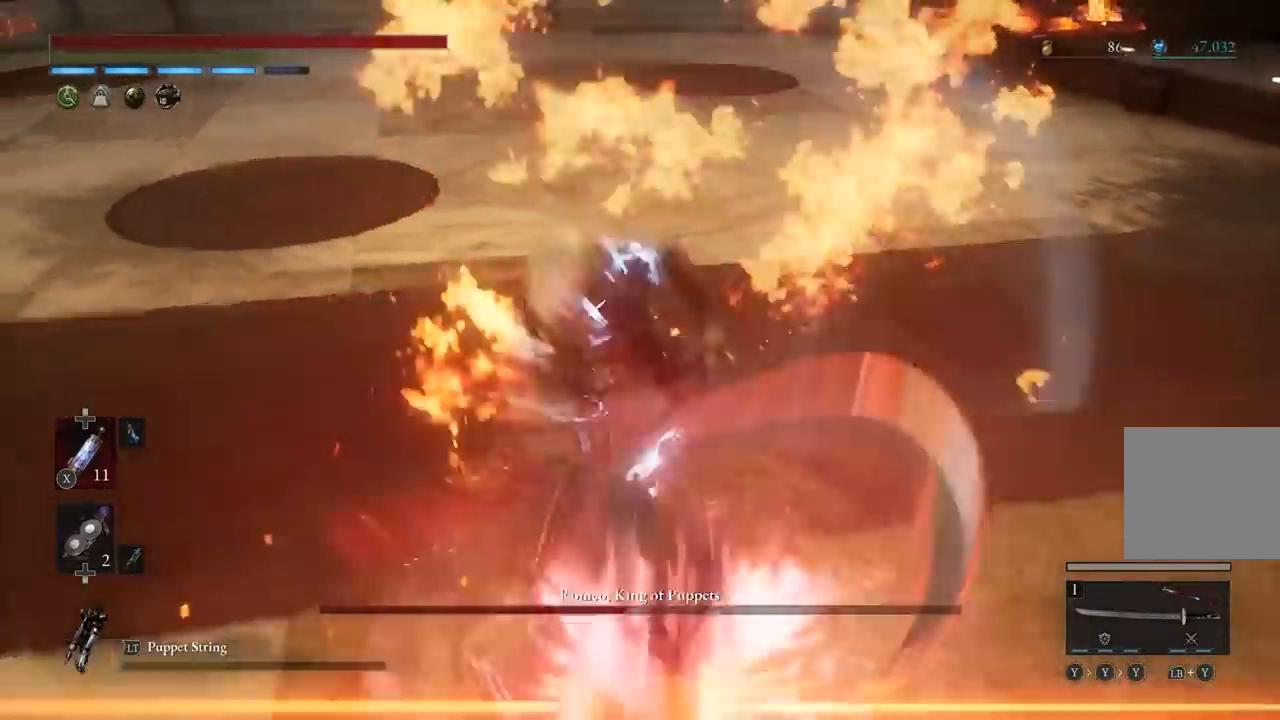
{"buttons": [], "left_stick": "center", "events": [[33, "L1", "up"], [33, "L2", "up"]]}
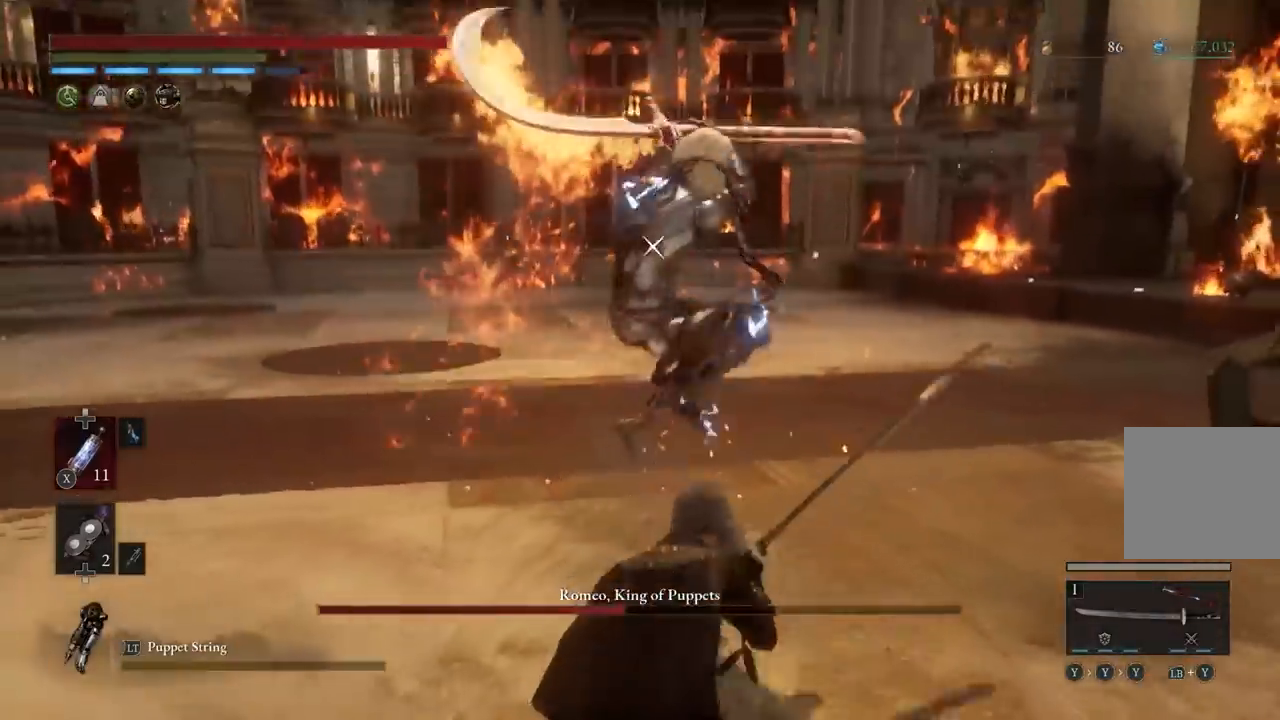
{"buttons": [], "left_stick": "center", "events": [[167, "L1", "down"], [300, "L1", "up"]]}
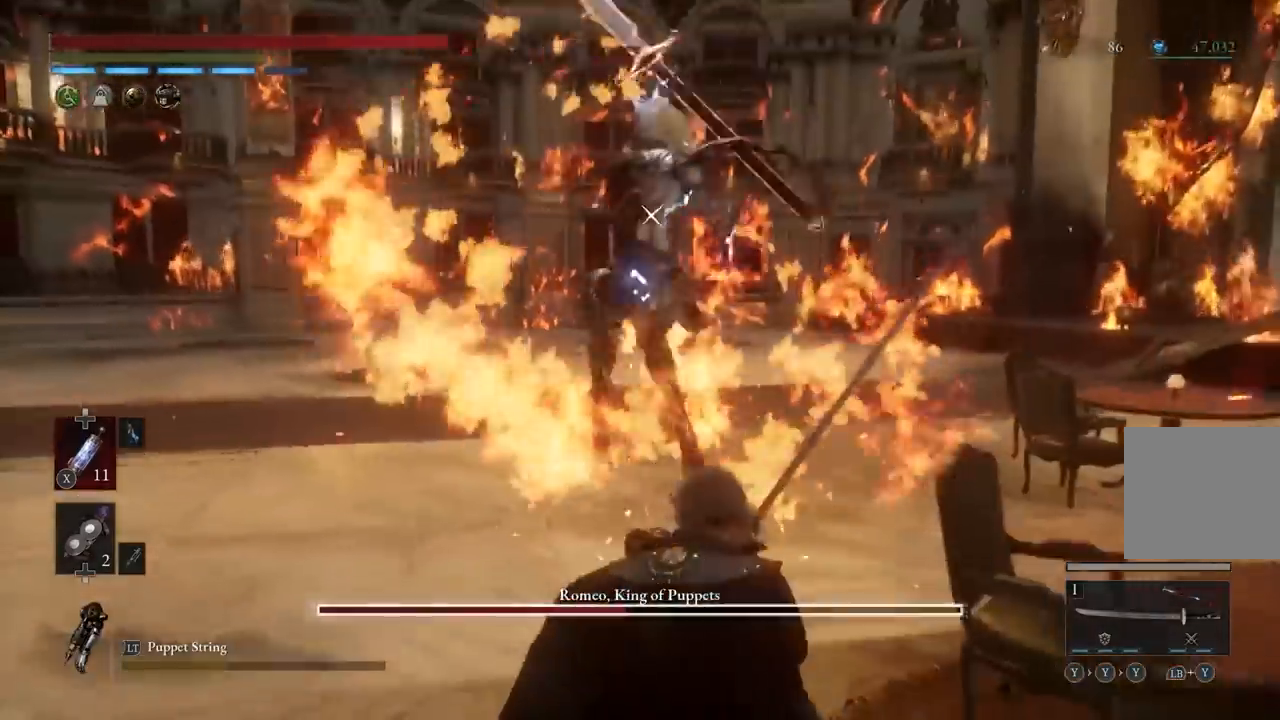
{"buttons": [], "left_stick": "center", "events": []}
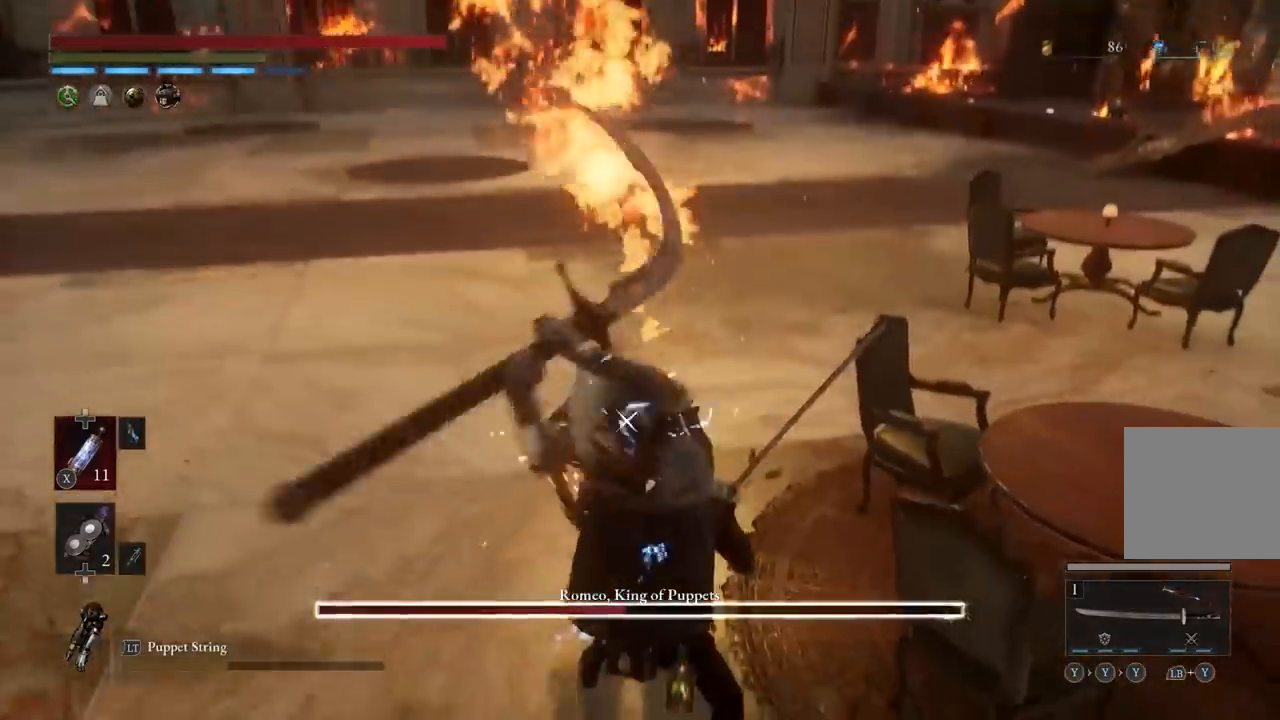
{"buttons": ["L2"], "left_stick": "center", "events": [[67, "L1", "down"], [100, "L2", "down"], [200, "L1", "up"], [200, "L2", "up"], [500, "L2", "down"]]}
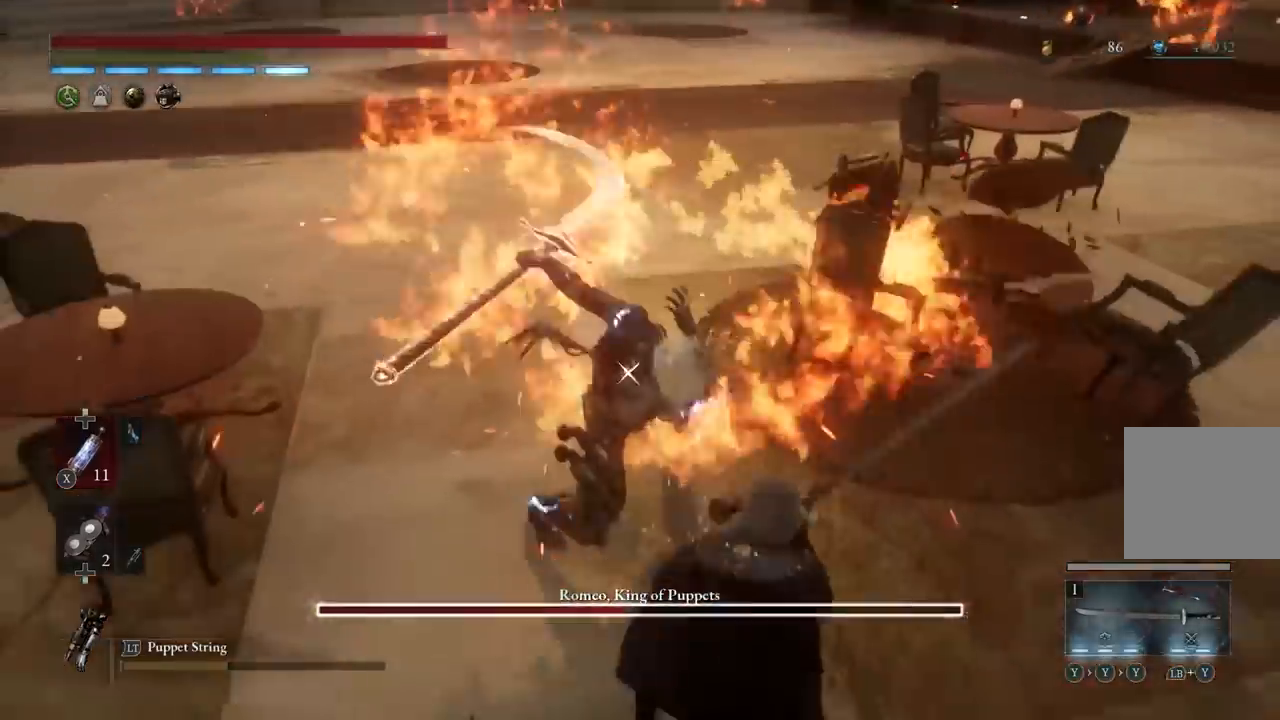
{"buttons": ["L2"], "left_stick": "center", "events": []}
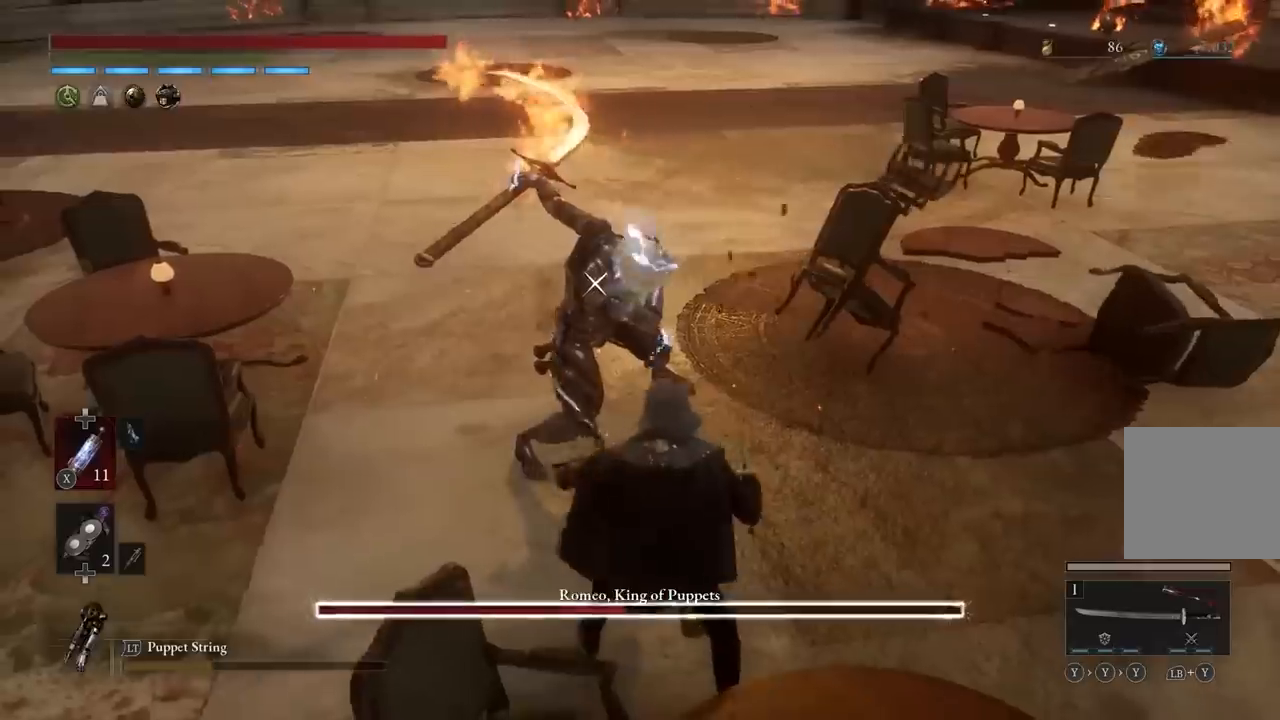
{"buttons": ["L2"], "left_stick": "center", "events": []}
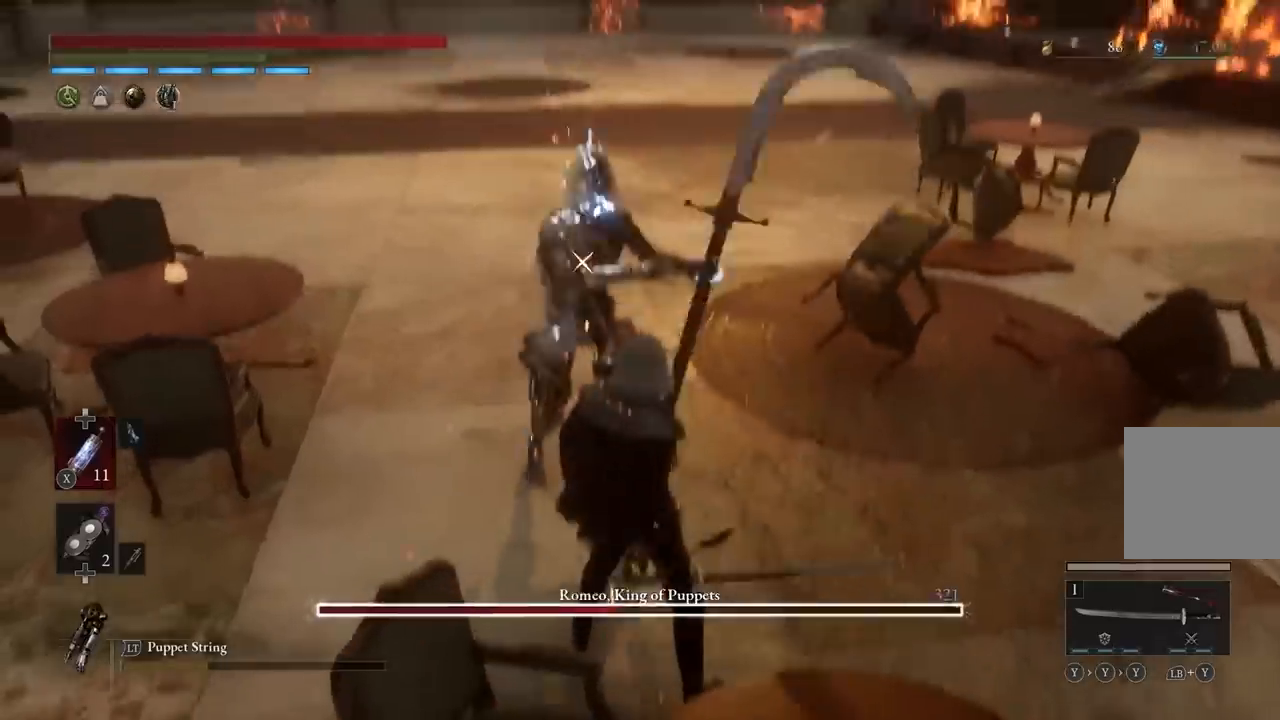
{"buttons": ["L2"], "left_stick": "center", "events": []}
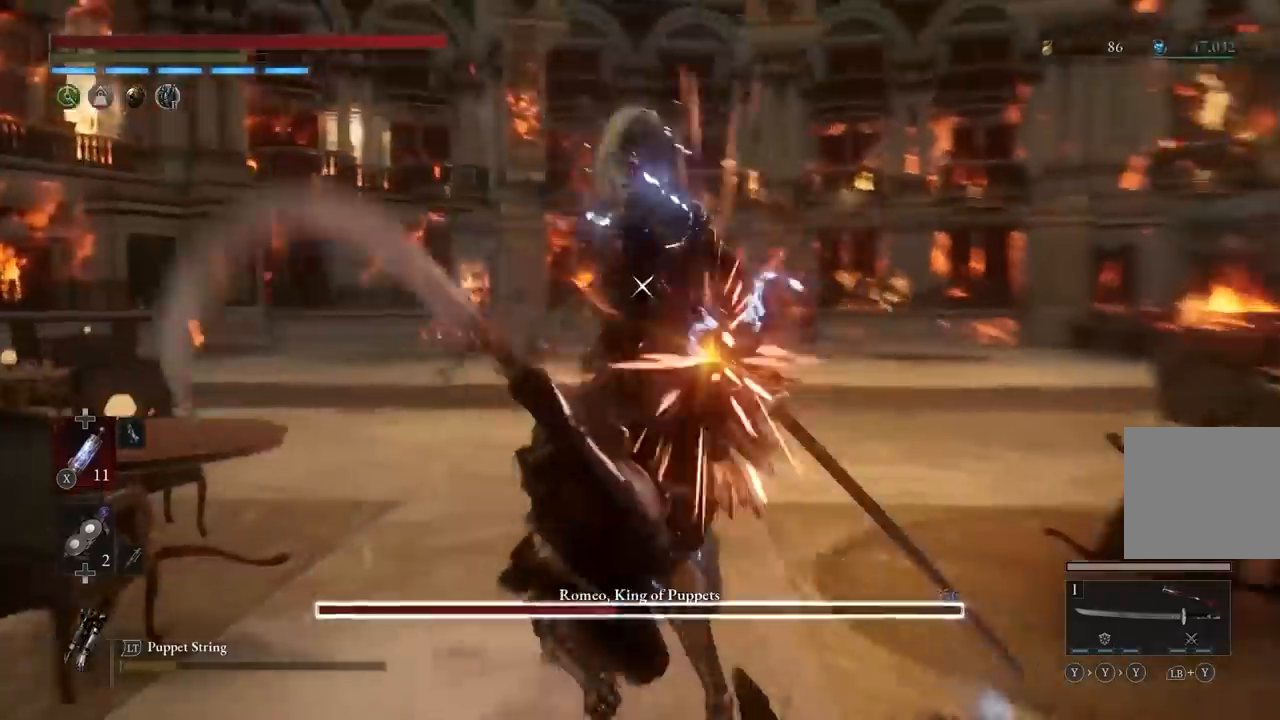
{"buttons": ["L2"], "left_stick": "center", "events": []}
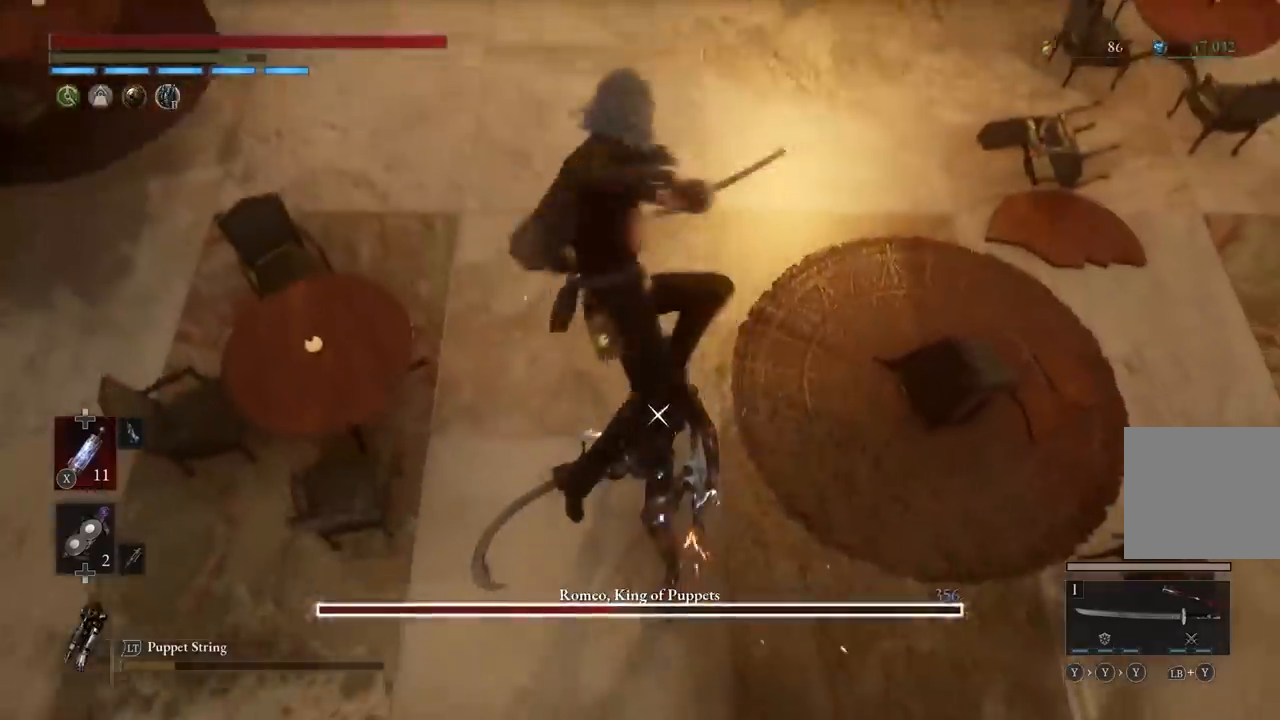
{"buttons": ["L2"], "left_stick": "center", "events": []}
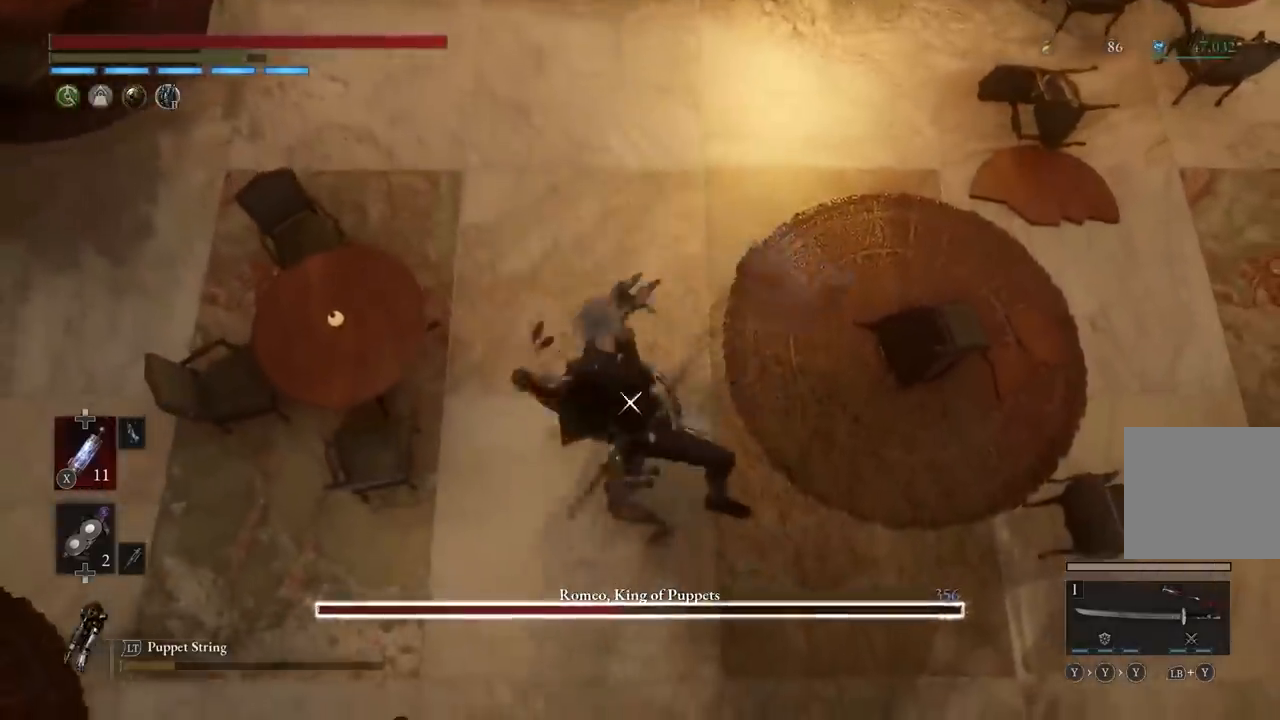
{"buttons": [], "left_stick": "up", "events": [[367, "L2", "up"], [500, "left_stick", "up"]]}
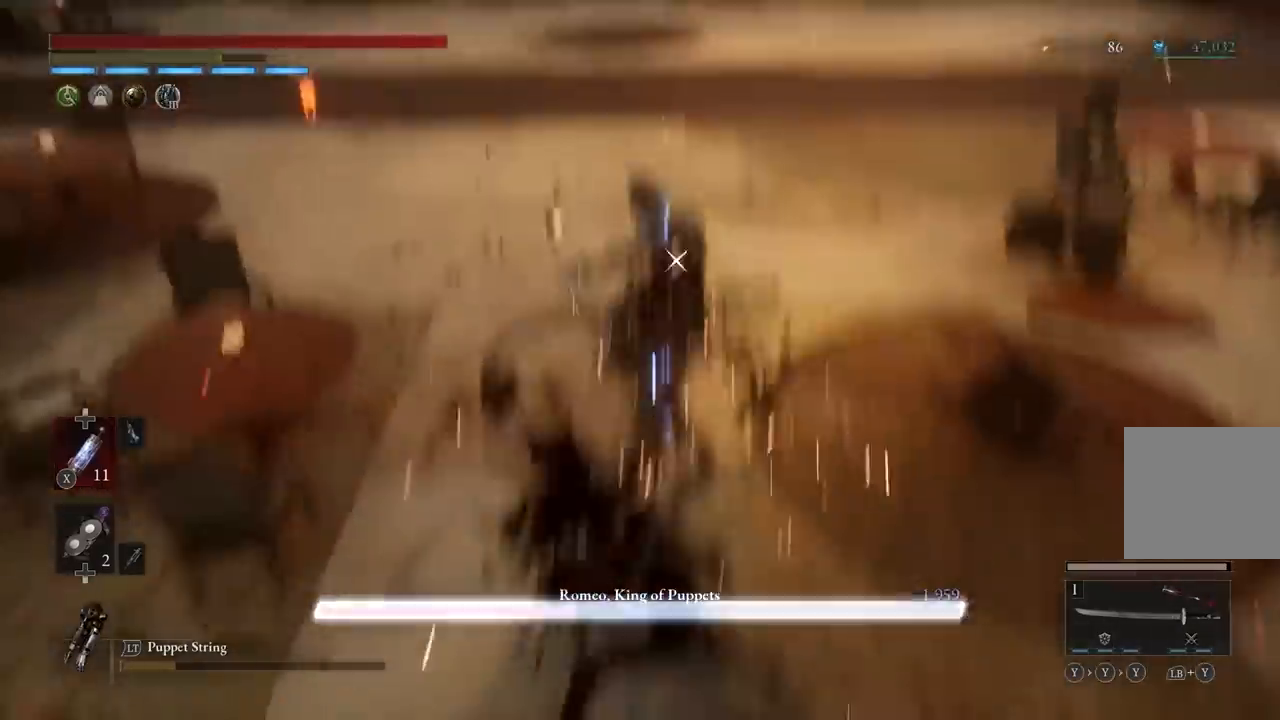
{"buttons": [], "left_stick": "up", "events": []}
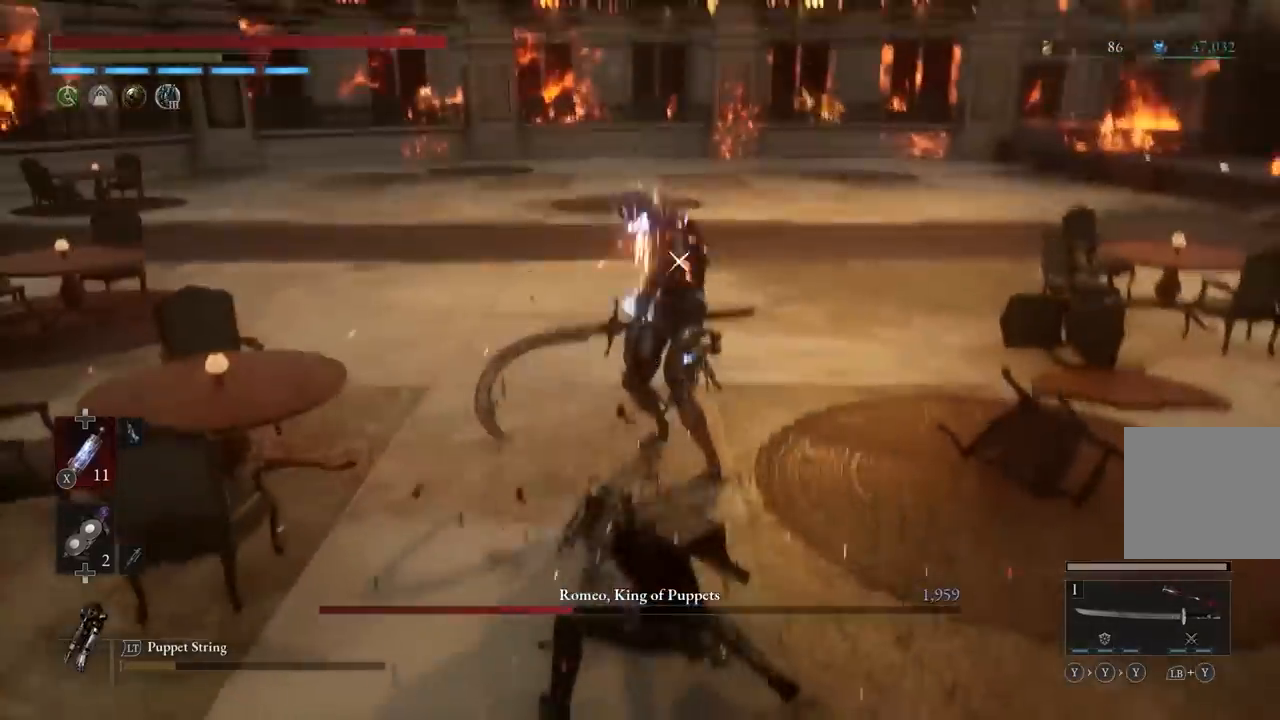
{"buttons": ["DPAD_LEFT"], "left_stick": "up", "events": [[100, "DPAD_LEFT", "down"], [167, "DPAD_LEFT", "up"], [233, "DPAD_LEFT", "down"], [300, "DPAD_LEFT", "up"], [367, "DPAD_LEFT", "down"], [433, "DPAD_LEFT", "up"], [500, "DPAD_LEFT", "down"]]}
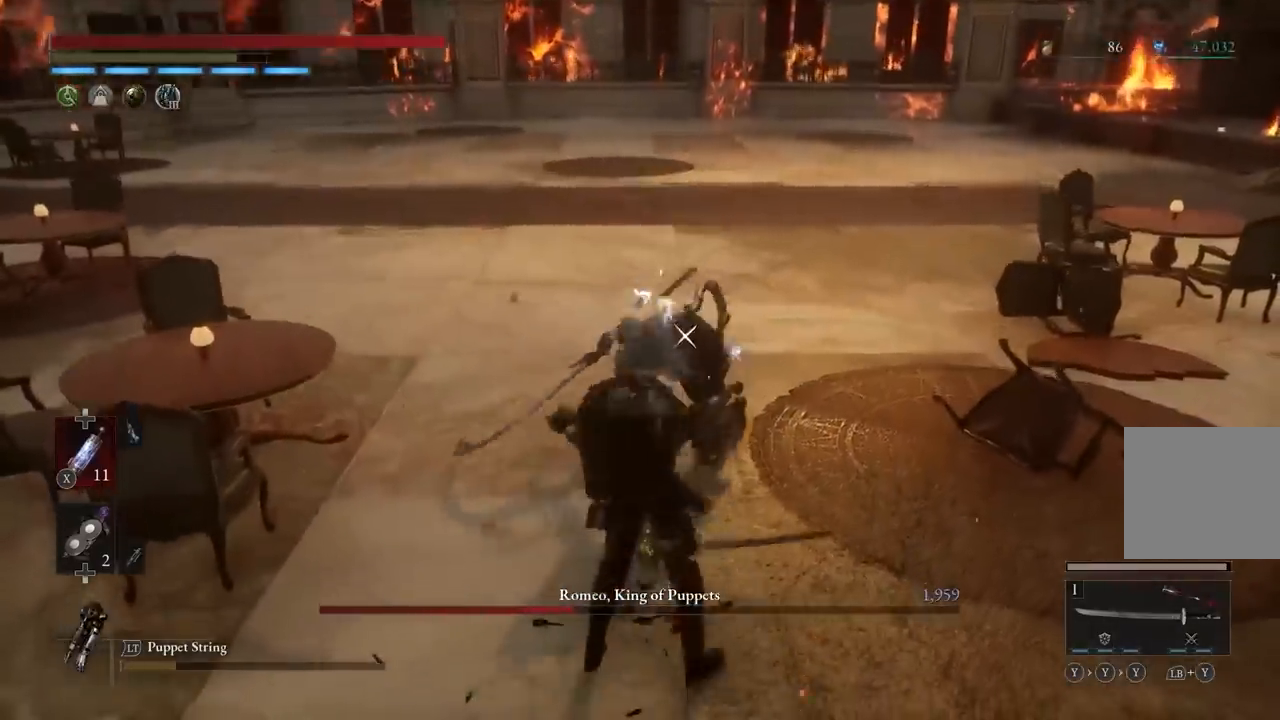
{"buttons": [], "left_stick": "up", "events": [[100, "DPAD_LEFT", "up"]]}